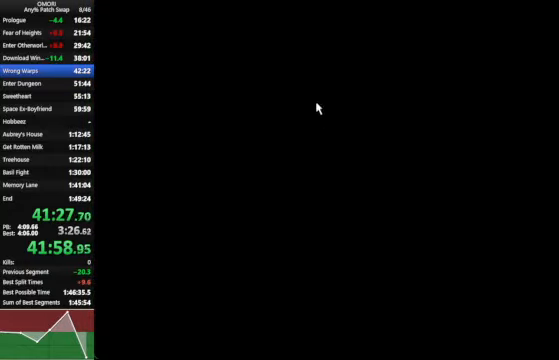
Gameplay with keyboard; each line is a JSON object with the keys held at the frame after it. "events" lists presses ("down") and releases ("up") of "a", "c", "ctrl_l", "ctrl_r", "down", "left", "return", "right", "shift_l", "shift_r", "space", "up", "x" and "z" between this image and that frame as [ms after this image, input, new state], when the widget could be followed in between. No other keys are recorded. Mouse input is not recorded.
{"keys": ["z"], "events": [[167, "z", "down"]]}
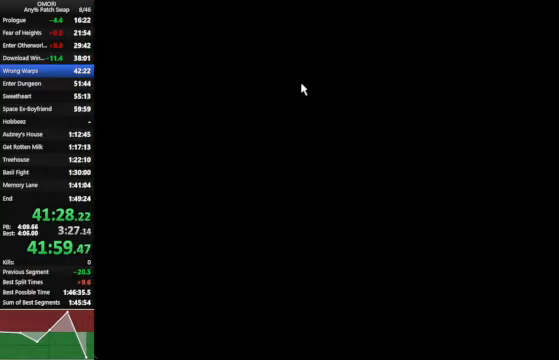
{"keys": ["z"], "events": []}
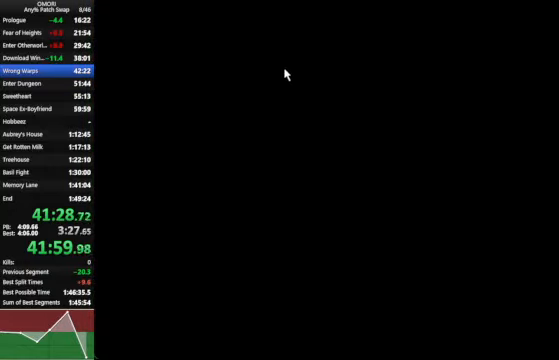
{"keys": ["z"], "events": []}
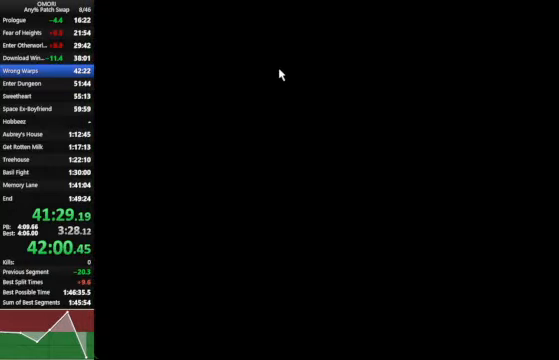
{"keys": ["z"], "events": []}
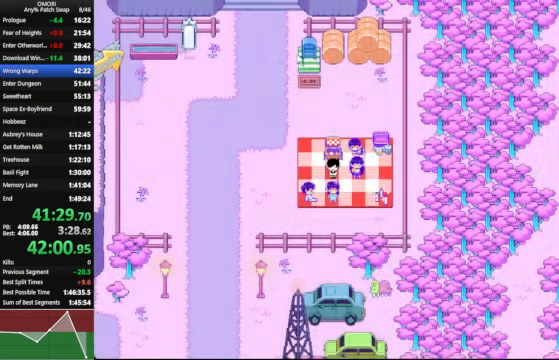
{"keys": ["z"], "events": []}
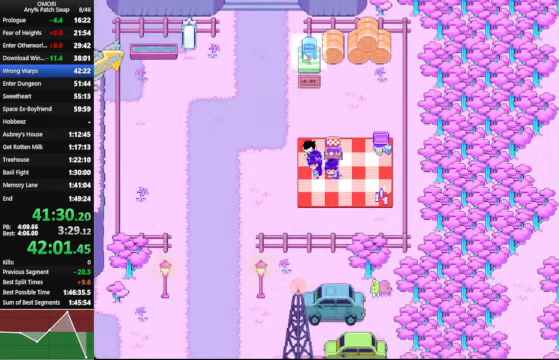
{"keys": [], "events": [[133, "z", "up"]]}
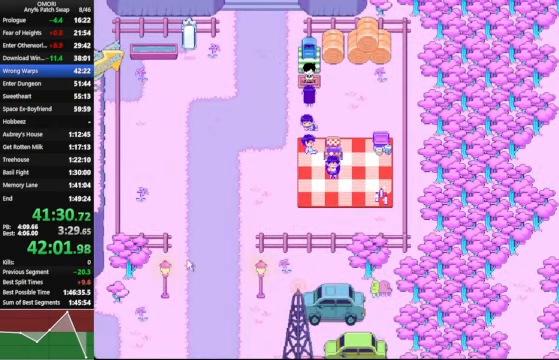
{"keys": [], "events": []}
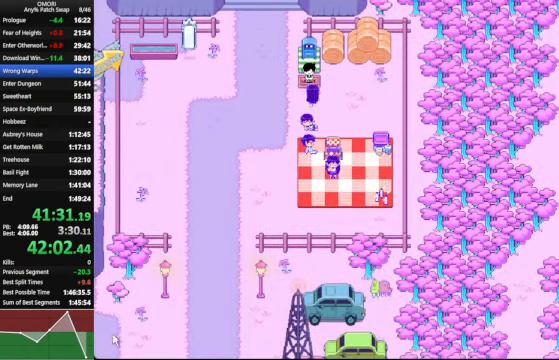
{"keys": [], "events": []}
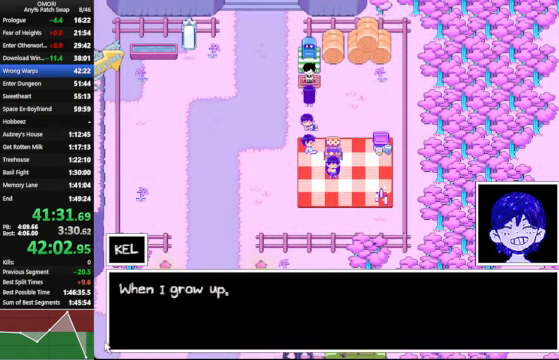
{"keys": [], "events": [[233, "x", "down"], [300, "x", "up"], [366, "x", "down"], [433, "x", "up"]]}
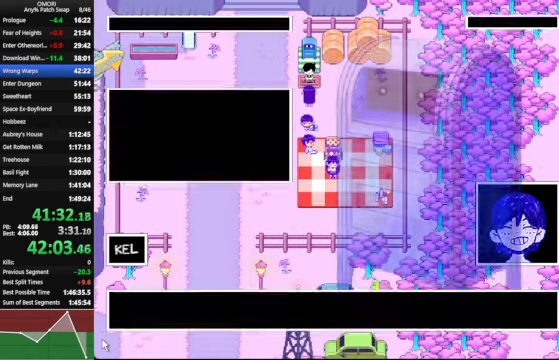
{"keys": ["x"], "events": [[33, "x", "down"], [100, "x", "up"], [166, "x", "down"]]}
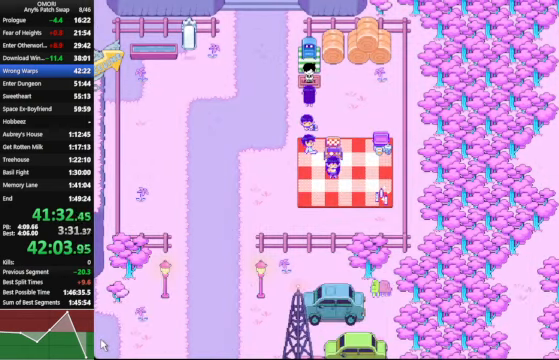
{"keys": ["x"], "events": []}
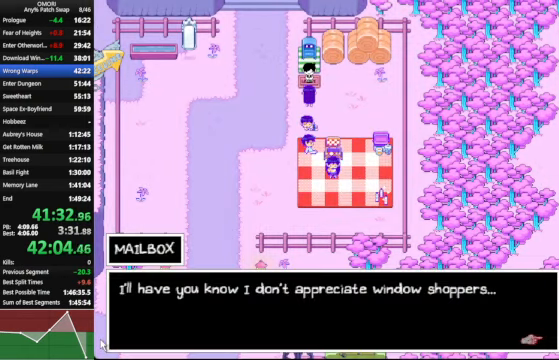
{"keys": ["x"], "events": []}
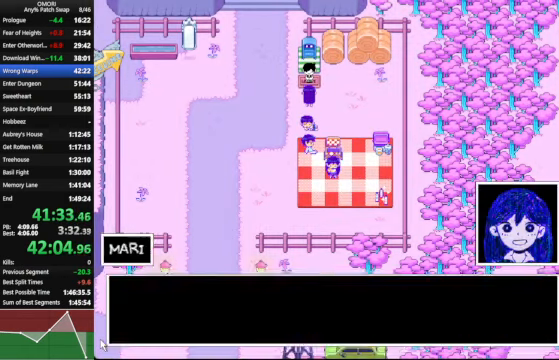
{"keys": ["x"], "events": []}
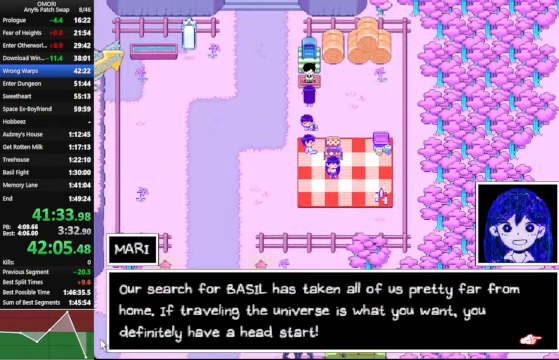
{"keys": ["x"], "events": []}
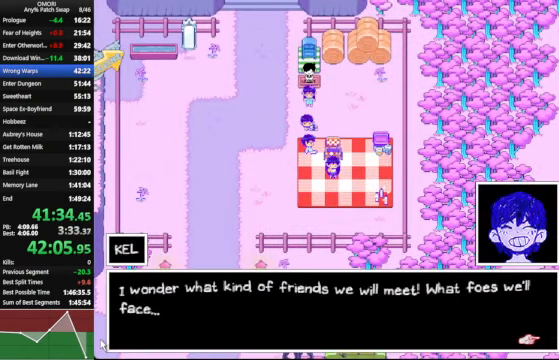
{"keys": ["x"], "events": []}
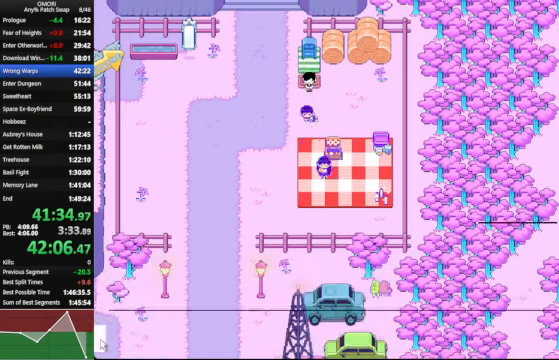
{"keys": ["space"], "events": [[267, "space", "down"], [267, "x", "up"], [267, "z", "down"], [334, "z", "up"]]}
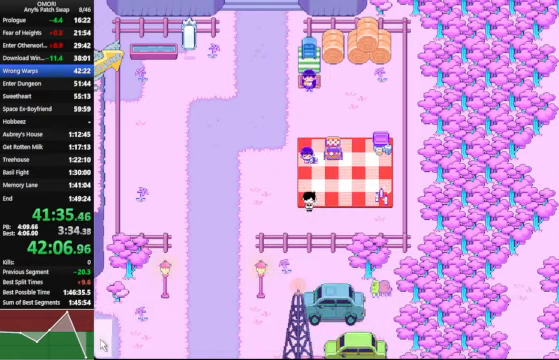
{"keys": ["space"], "events": [[67, "z", "down"], [334, "z", "up"]]}
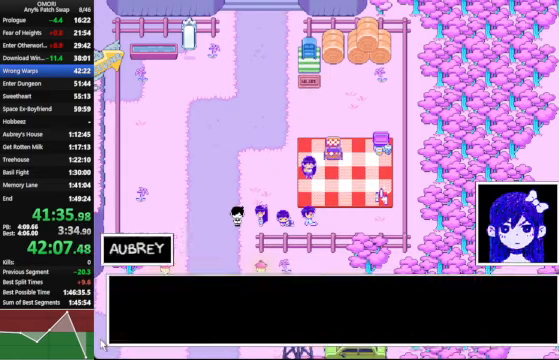
{"keys": ["space", "z"], "events": [[67, "z", "down"], [167, "z", "up"], [200, "z", "down"], [234, "z", "up"], [334, "x", "down"], [467, "x", "up"], [500, "z", "down"]]}
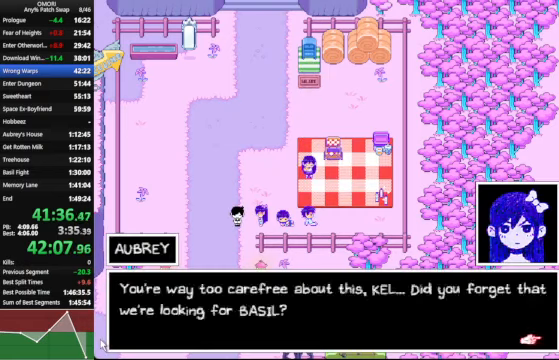
{"keys": ["space"], "events": [[267, "z", "up"]]}
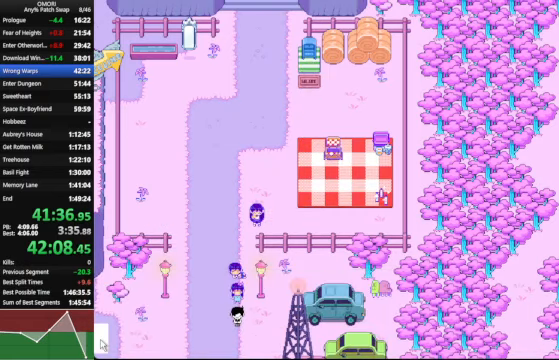
{"keys": ["space", "z"], "events": [[34, "z", "down"], [300, "z", "up"], [434, "z", "down"], [467, "z", "up"], [500, "z", "down"]]}
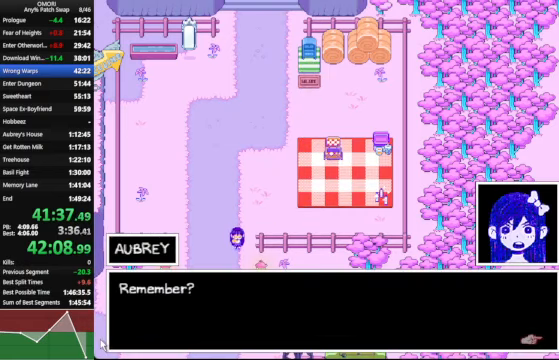
{"keys": ["space"], "events": [[34, "z", "up"], [67, "z", "down"], [300, "z", "up"]]}
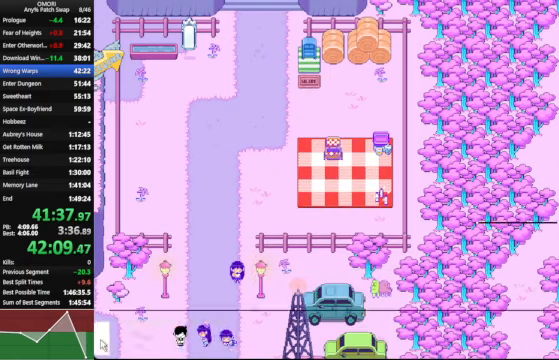
{"keys": [], "events": [[67, "z", "down"], [234, "space", "up"], [234, "z", "up"]]}
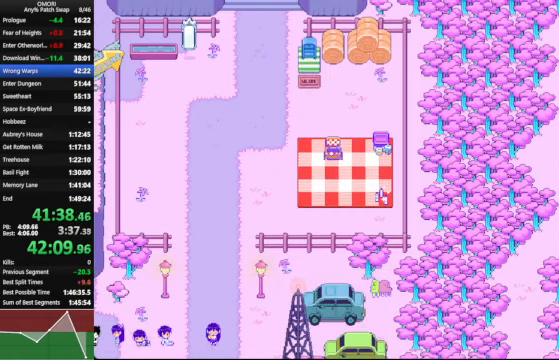
{"keys": ["space", "z"], "events": [[367, "space", "down"], [367, "z", "down"], [434, "z", "up"], [467, "z", "down"]]}
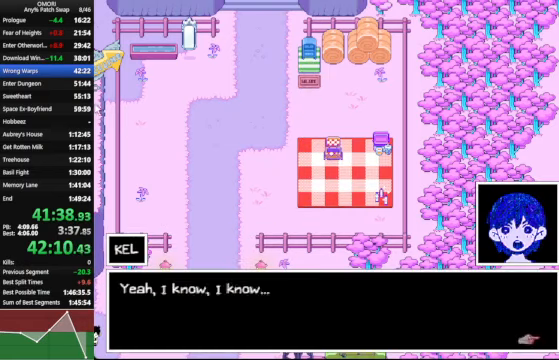
{"keys": ["space", "z"], "events": [[34, "z", "up"], [167, "z", "down"], [200, "z", "up"], [234, "z", "down"]]}
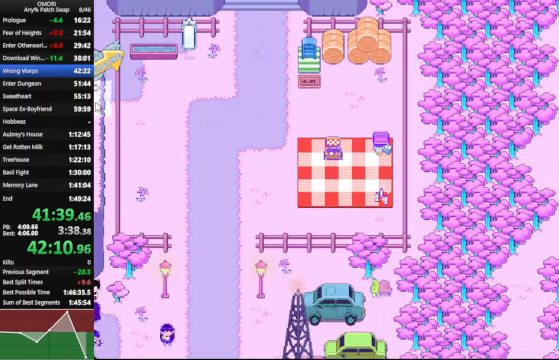
{"keys": ["space", "z"], "events": [[34, "z", "up"], [267, "z", "down"]]}
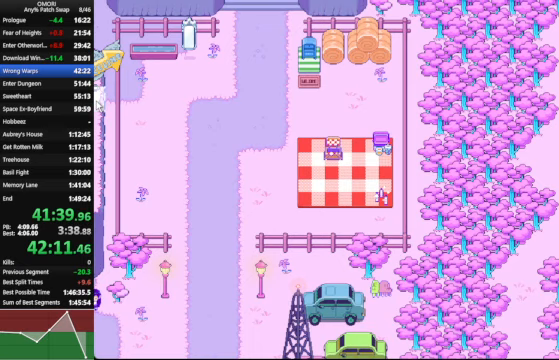
{"keys": ["space"], "events": [[33, "z", "up"], [267, "z", "down"], [500, "z", "up"]]}
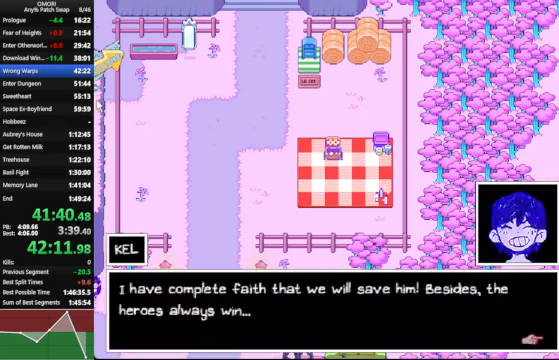
{"keys": ["space", "z"], "events": [[267, "z", "down"]]}
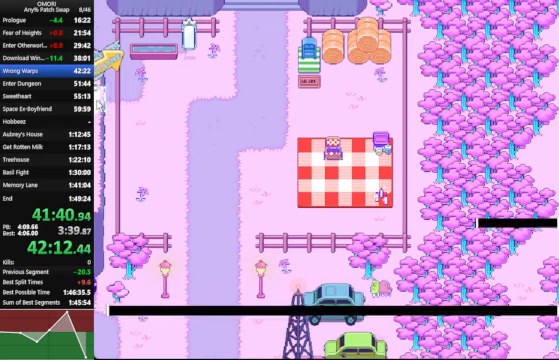
{"keys": ["space", "z"], "events": [[67, "z", "up"], [400, "z", "down"]]}
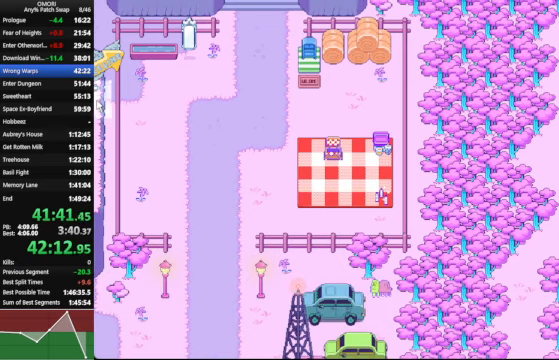
{"keys": ["space", "z"], "events": [[33, "z", "up"], [300, "z", "down"]]}